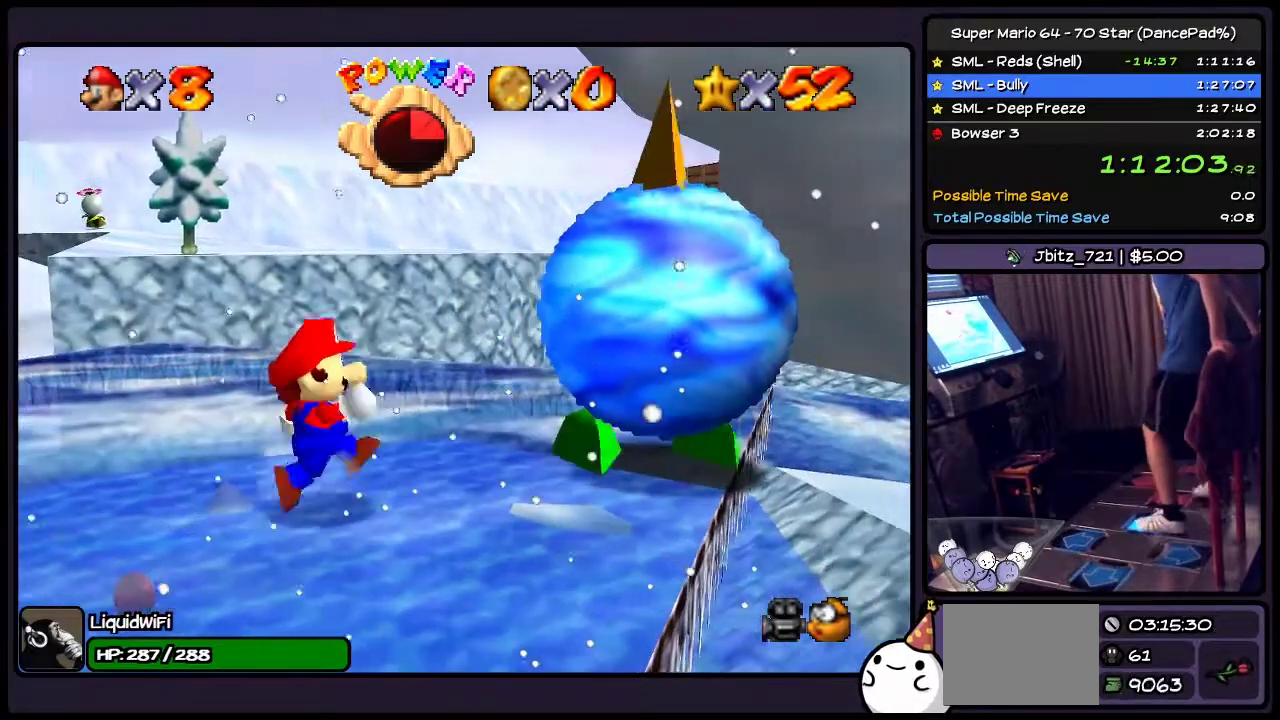
Gameplay with a controller (Nintendo layout); each line is a JSON object with the inputs held at the frame after it. "events" lists button and stick changes between this image and that frame as [ms after this image, input, new state], when the widget could be followed in between. Not read: L3 R3.
{"buttons": ["A"], "events": [[100, "A", "down"], [367, "DPAD_RIGHT", "up"]]}
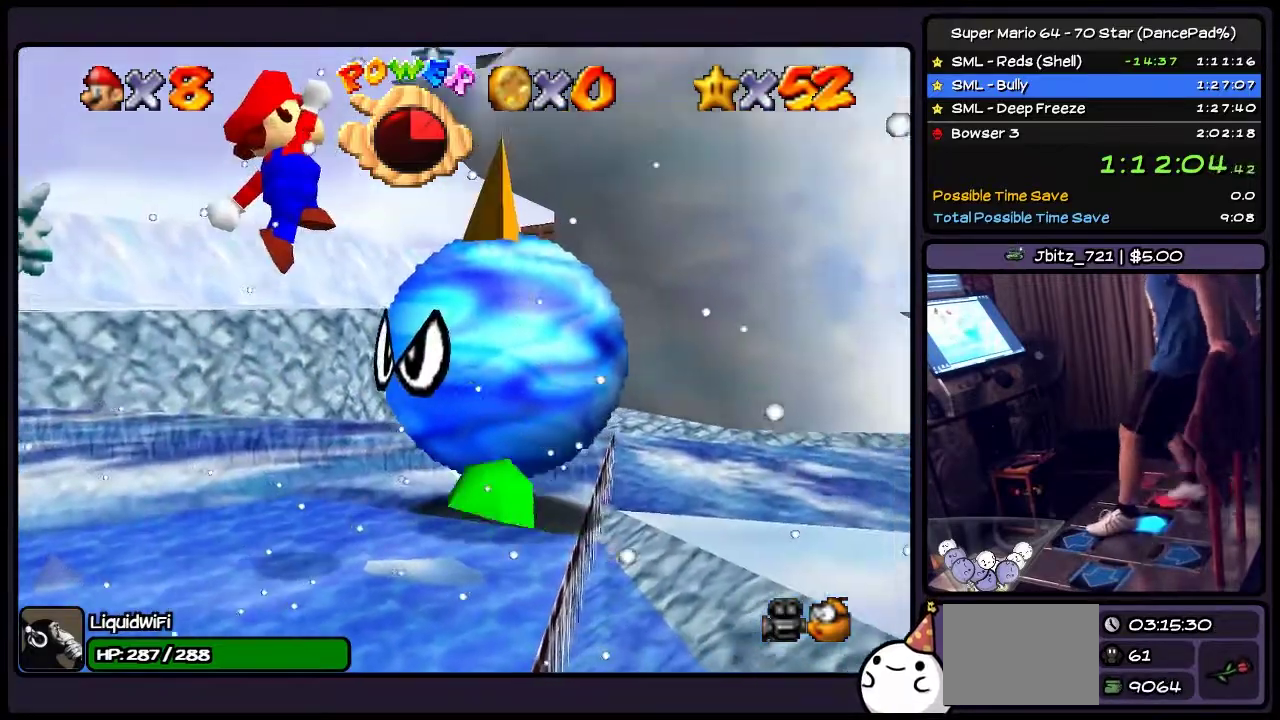
{"buttons": ["DPAD_RIGHT"], "events": [[34, "DPAD_RIGHT", "down"], [200, "A", "up"], [234, "Z", "down"], [300, "Z", "up"]]}
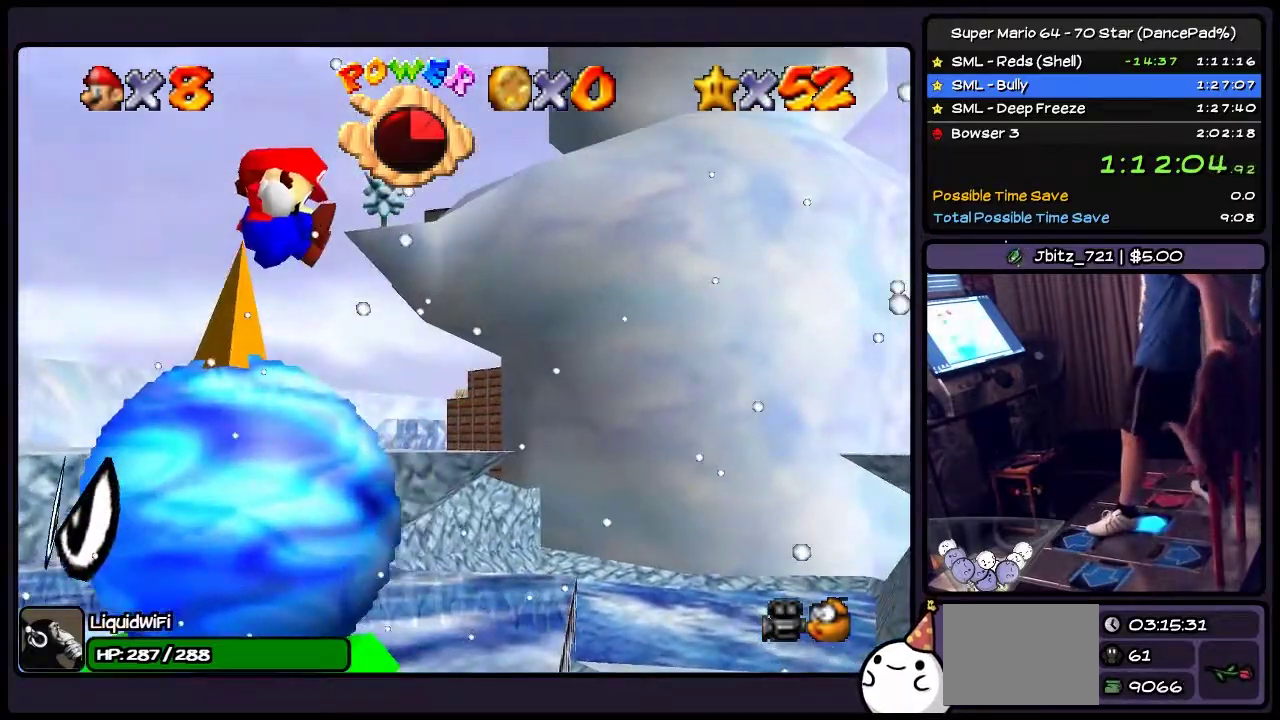
{"buttons": [], "events": [[200, "DPAD_RIGHT", "up"]]}
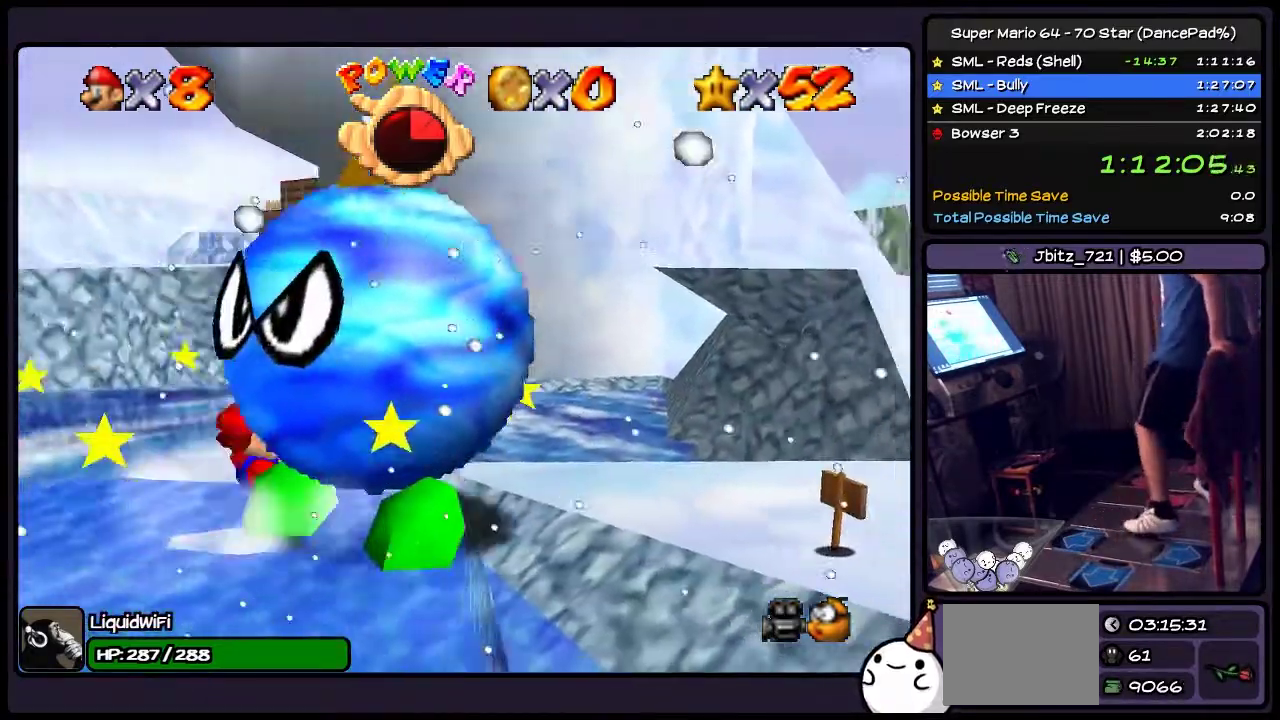
{"buttons": ["A"], "events": [[434, "A", "down"]]}
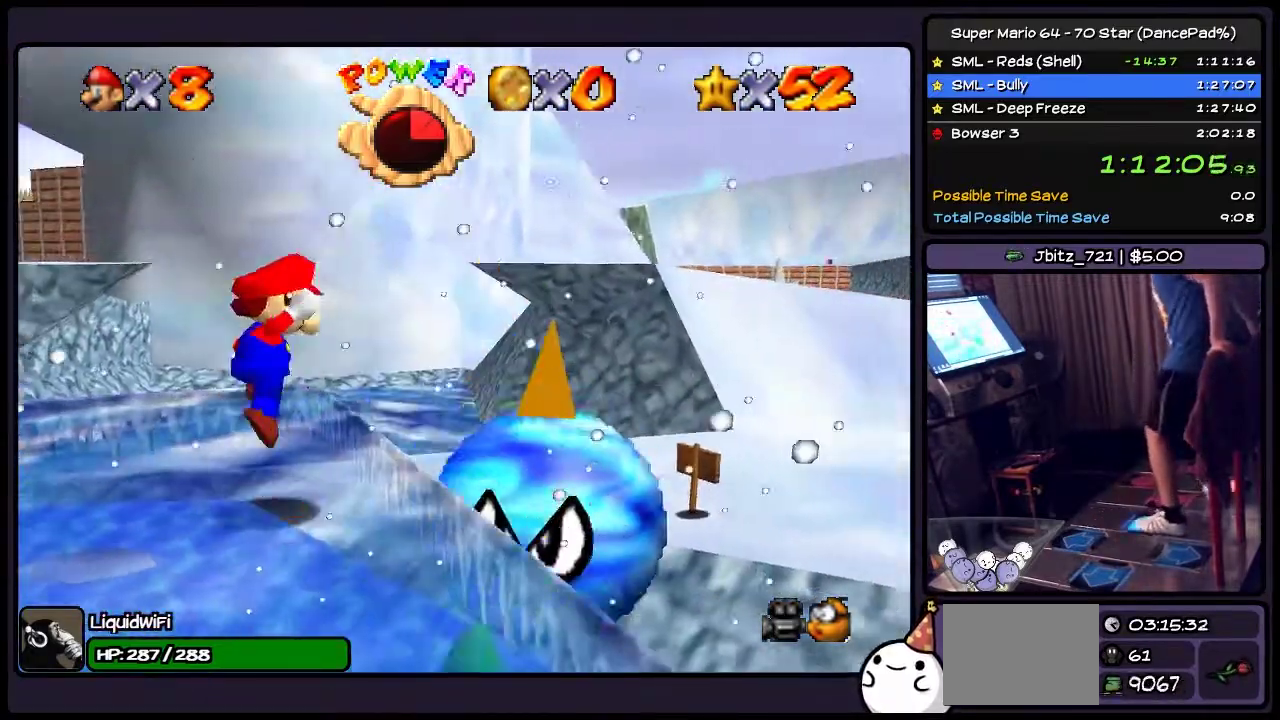
{"buttons": [], "events": [[133, "DPAD_RIGHT", "down"], [233, "A", "up"], [367, "DPAD_RIGHT", "up"]]}
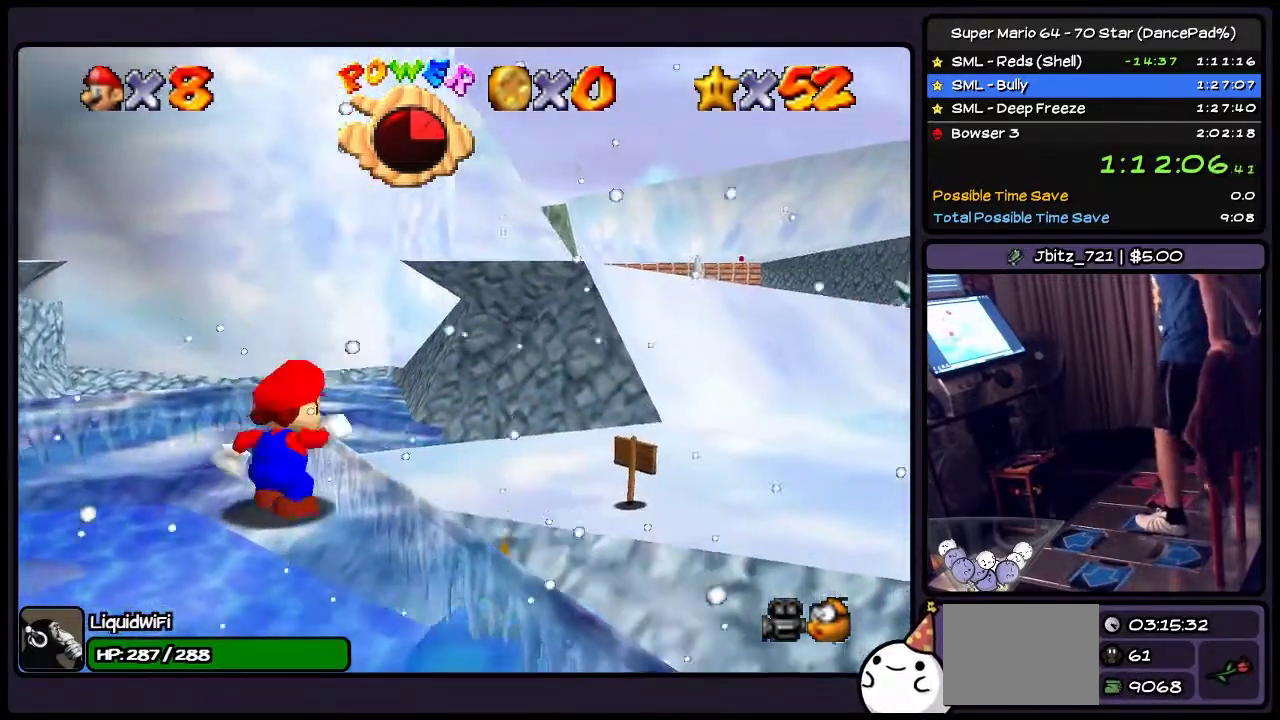
{"buttons": ["A", "DPAD_LEFT"], "events": [[100, "A", "down"], [367, "DPAD_LEFT", "down"]]}
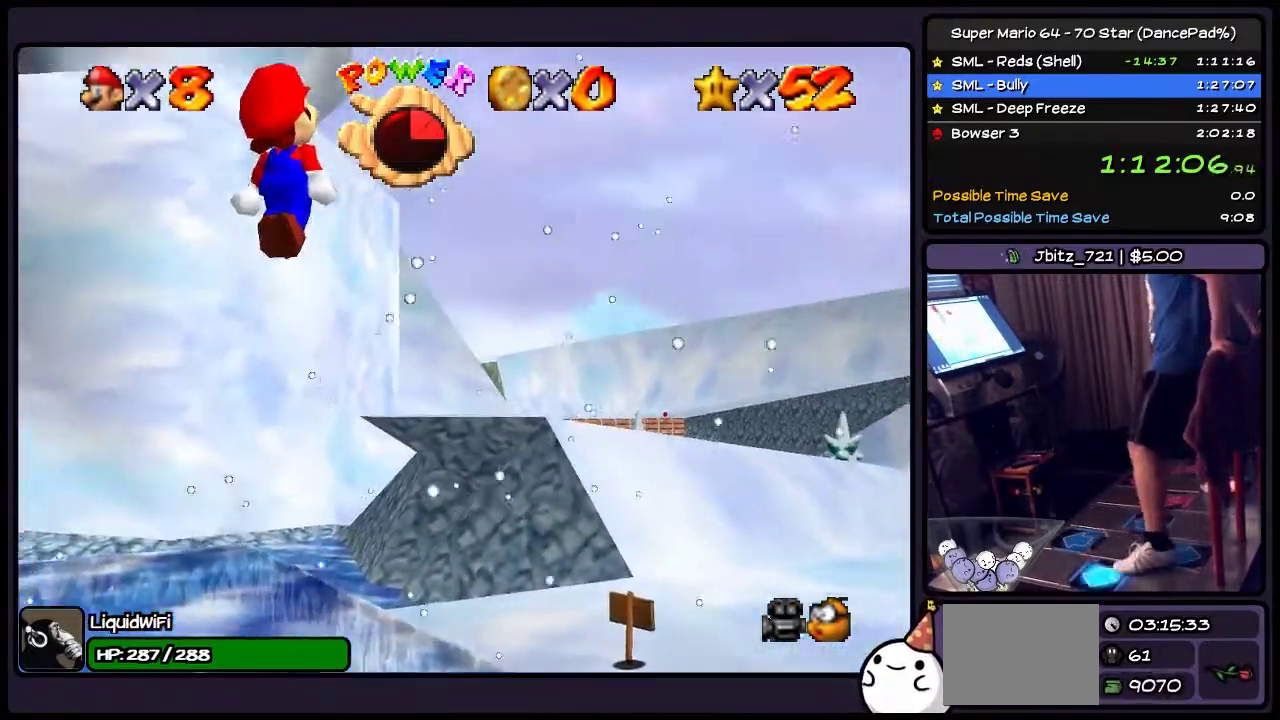
{"buttons": ["A", "DPAD_DOWN"], "events": [[133, "DPAD_LEFT", "up"], [300, "DPAD_DOWN", "down"]]}
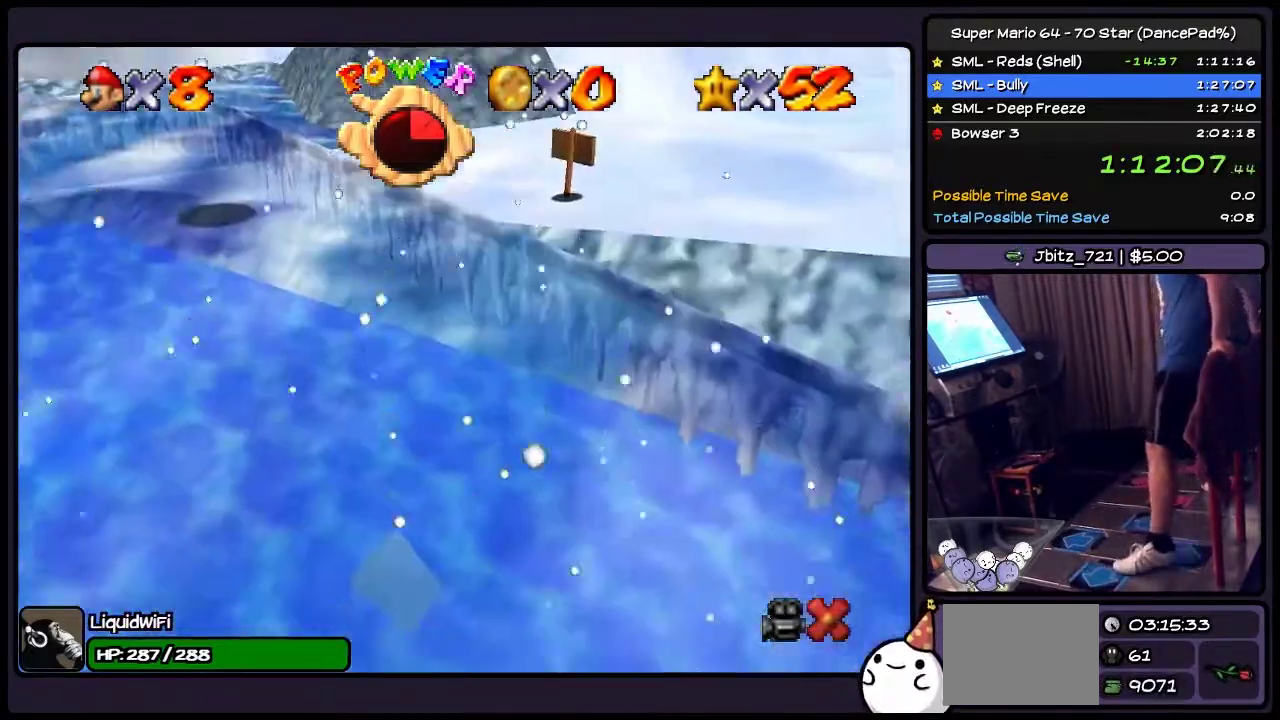
{"buttons": [], "events": [[67, "A", "up"], [200, "DPAD_DOWN", "up"]]}
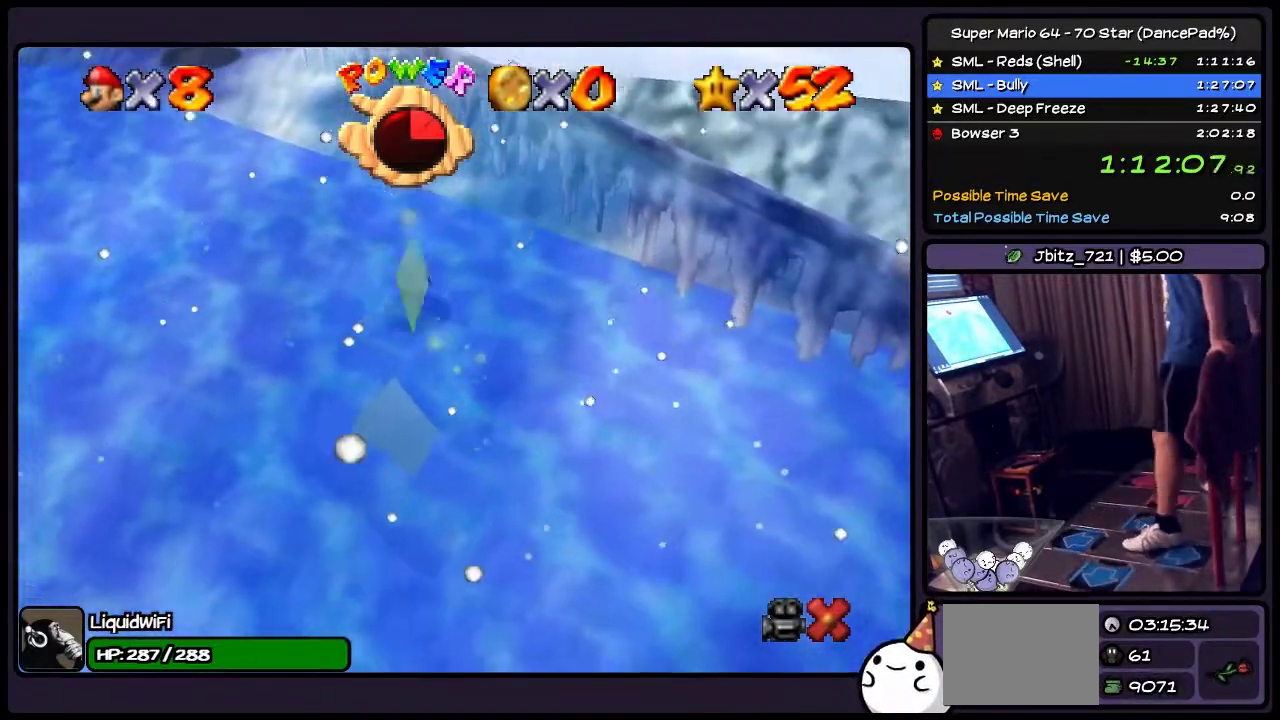
{"buttons": [], "events": []}
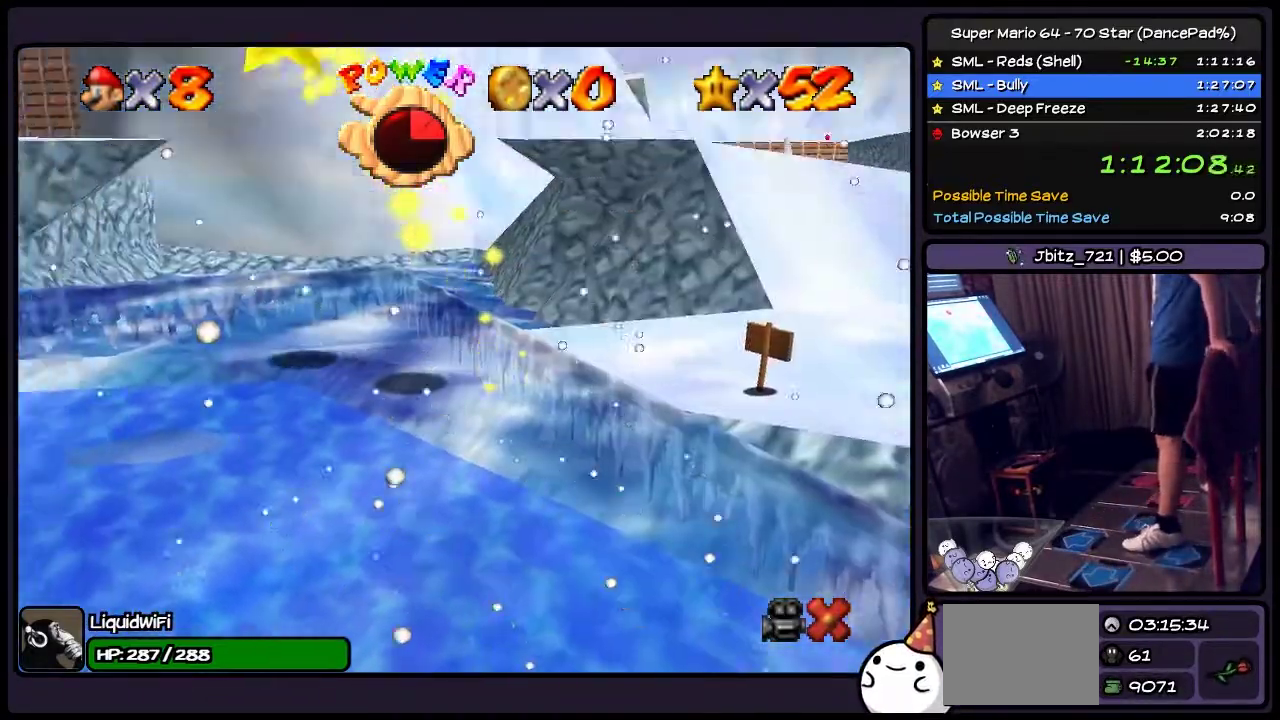
{"buttons": [], "events": []}
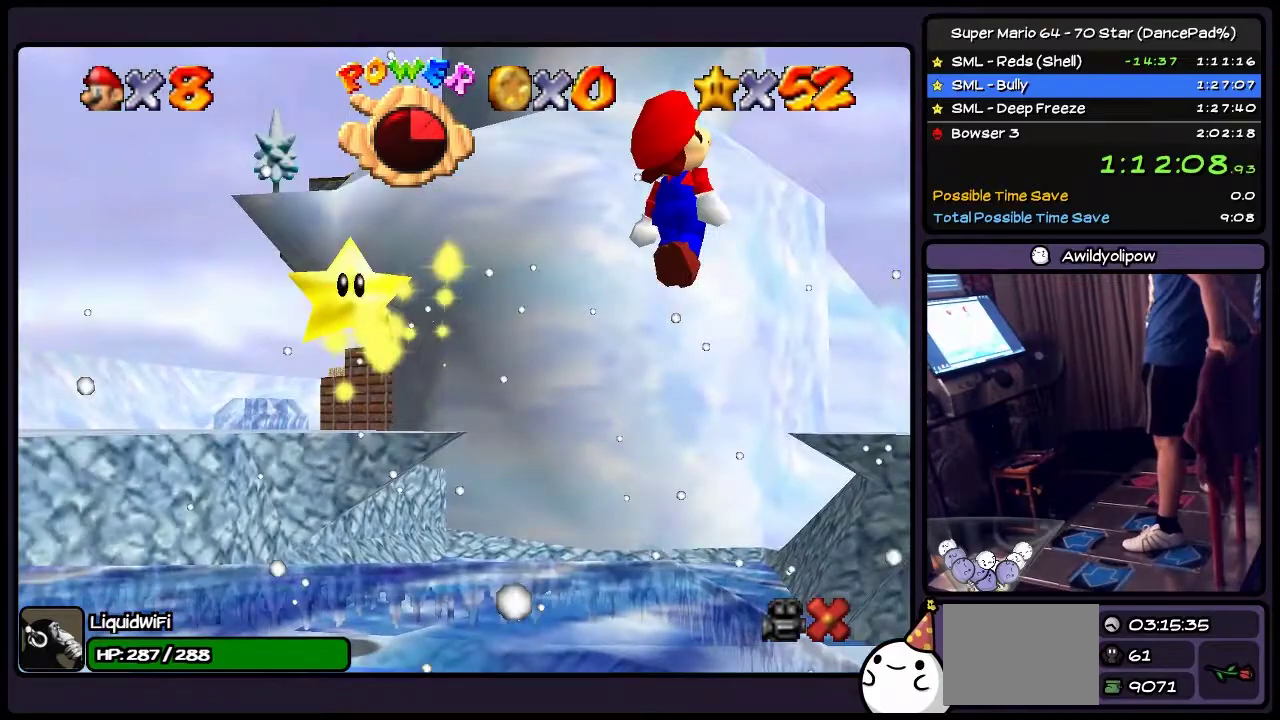
{"buttons": [], "events": []}
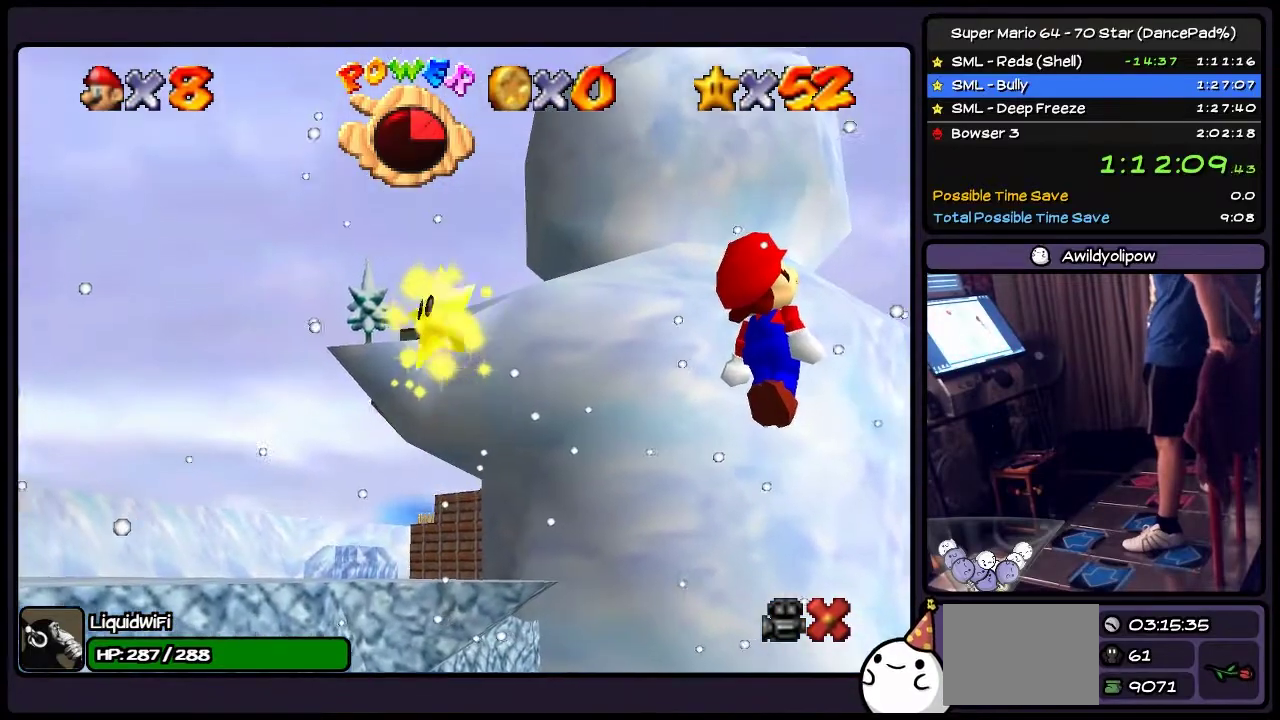
{"buttons": [], "events": []}
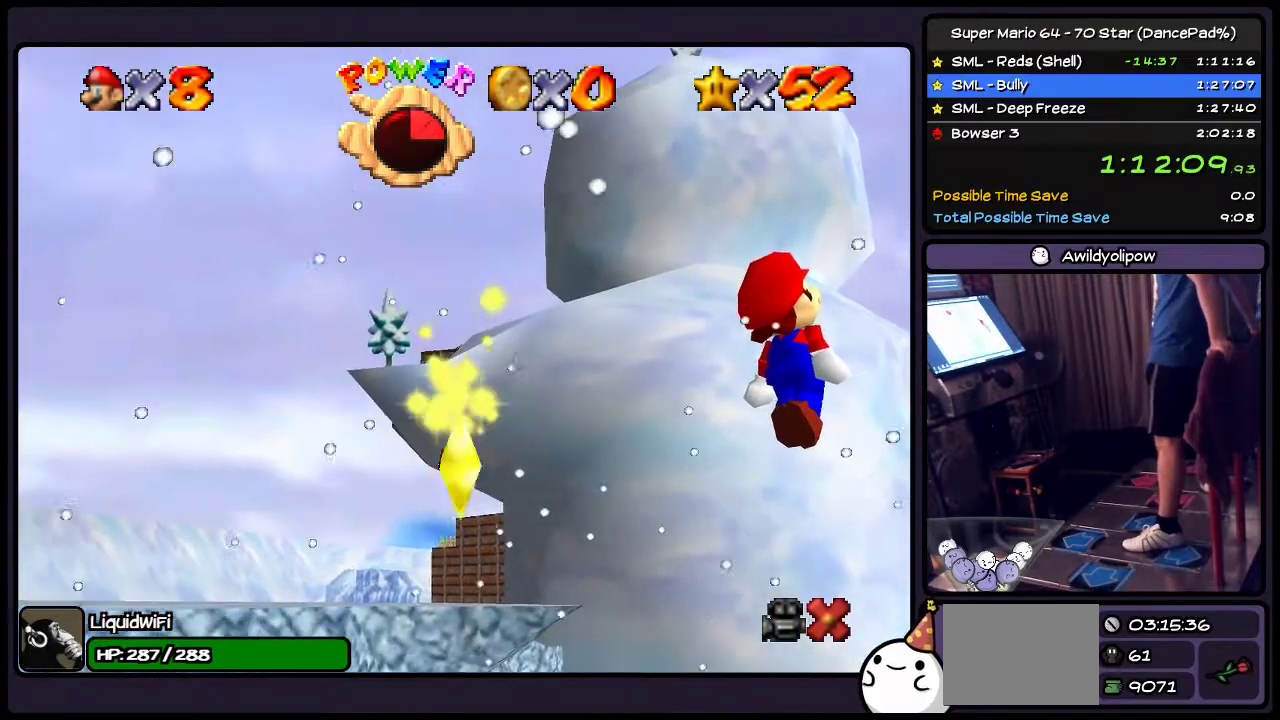
{"buttons": [], "events": []}
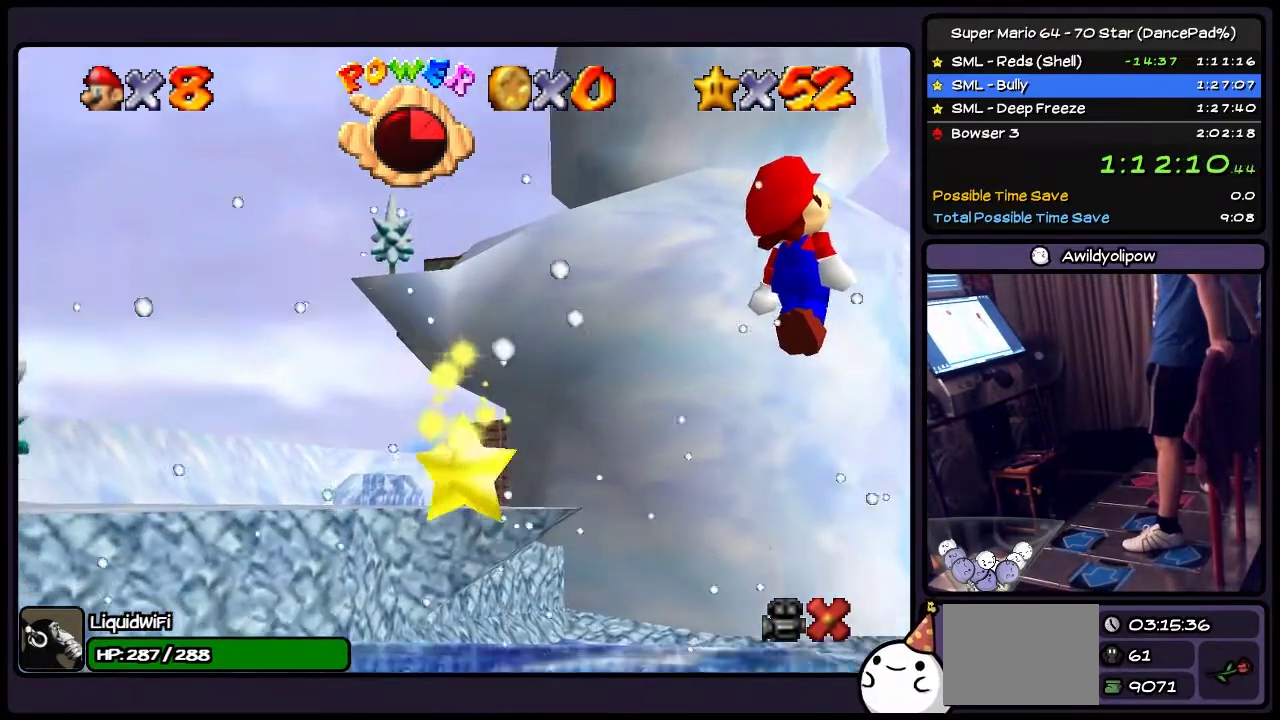
{"buttons": [], "events": []}
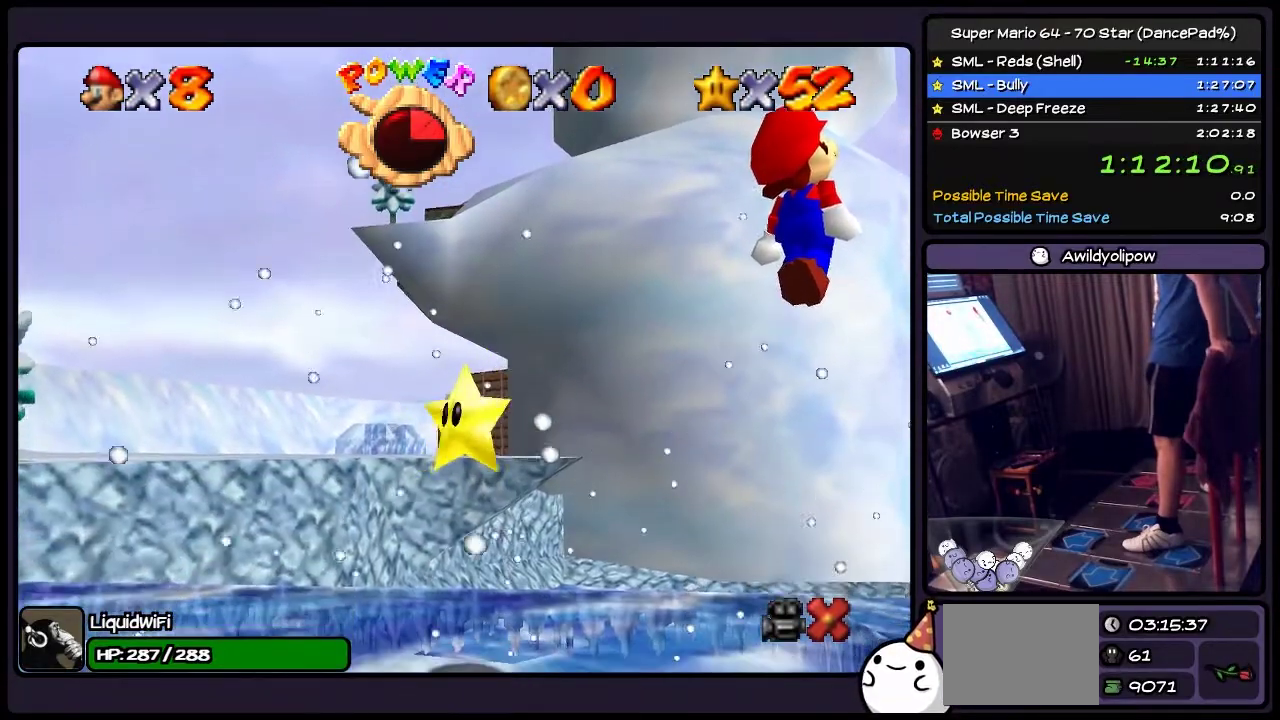
{"buttons": [], "events": []}
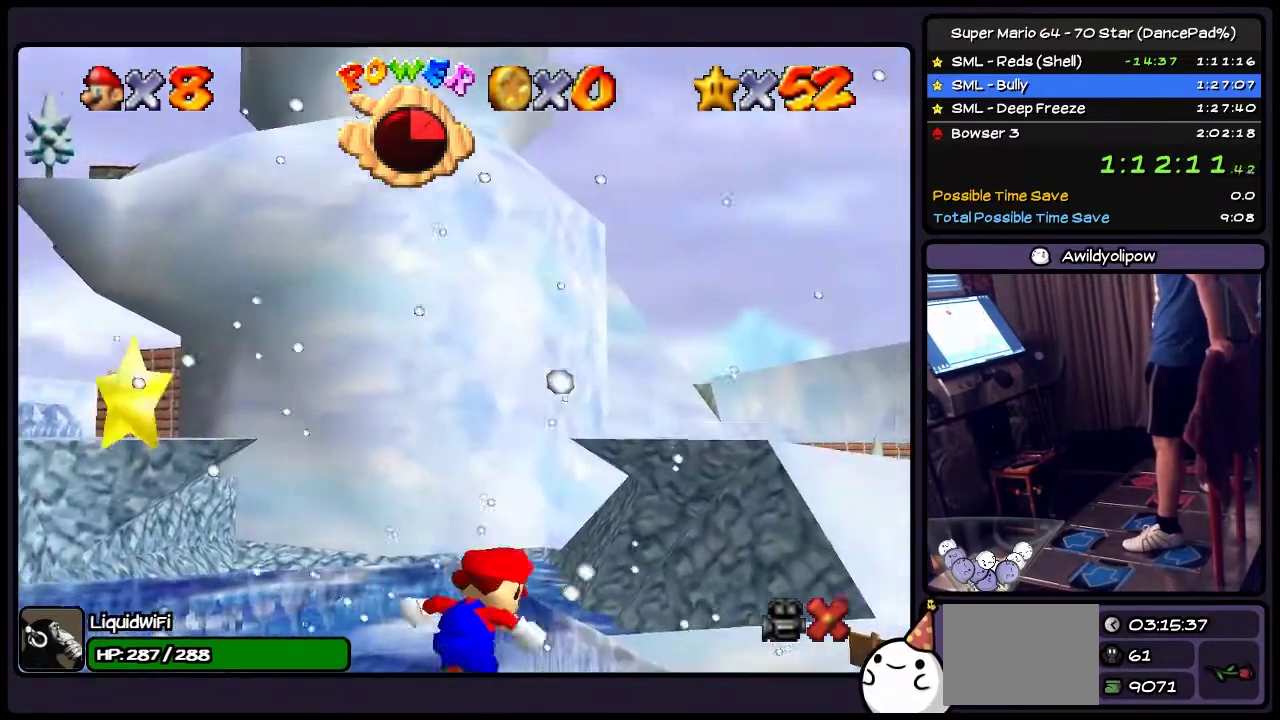
{"buttons": [], "events": []}
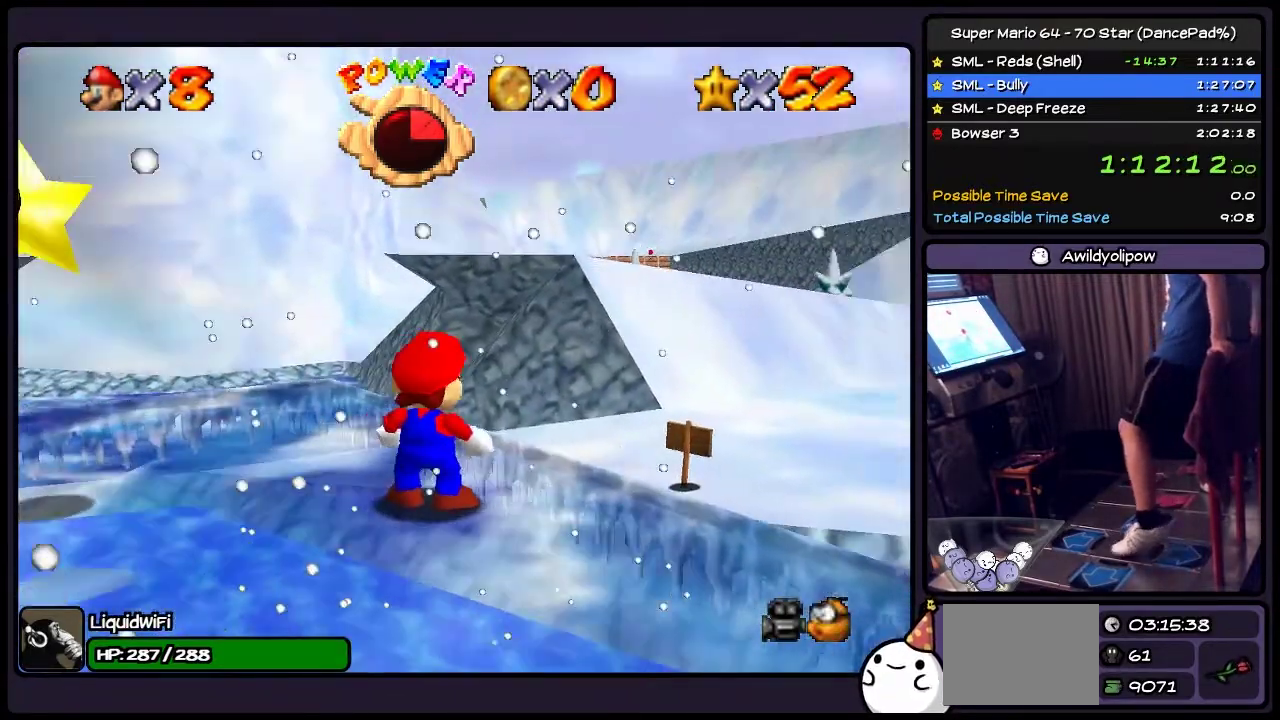
{"buttons": ["A", "DPAD_LEFT"], "events": [[167, "DPAD_LEFT", "down"], [433, "A", "down"]]}
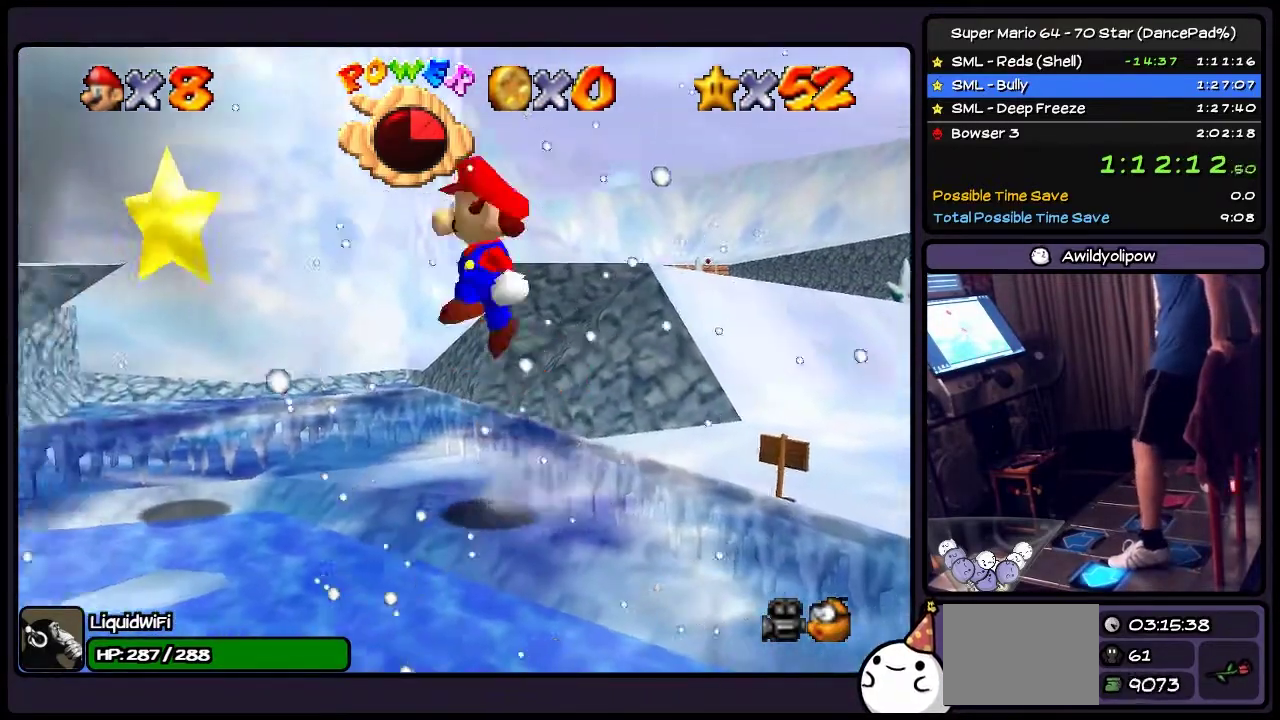
{"buttons": ["A", "DPAD_LEFT"], "events": []}
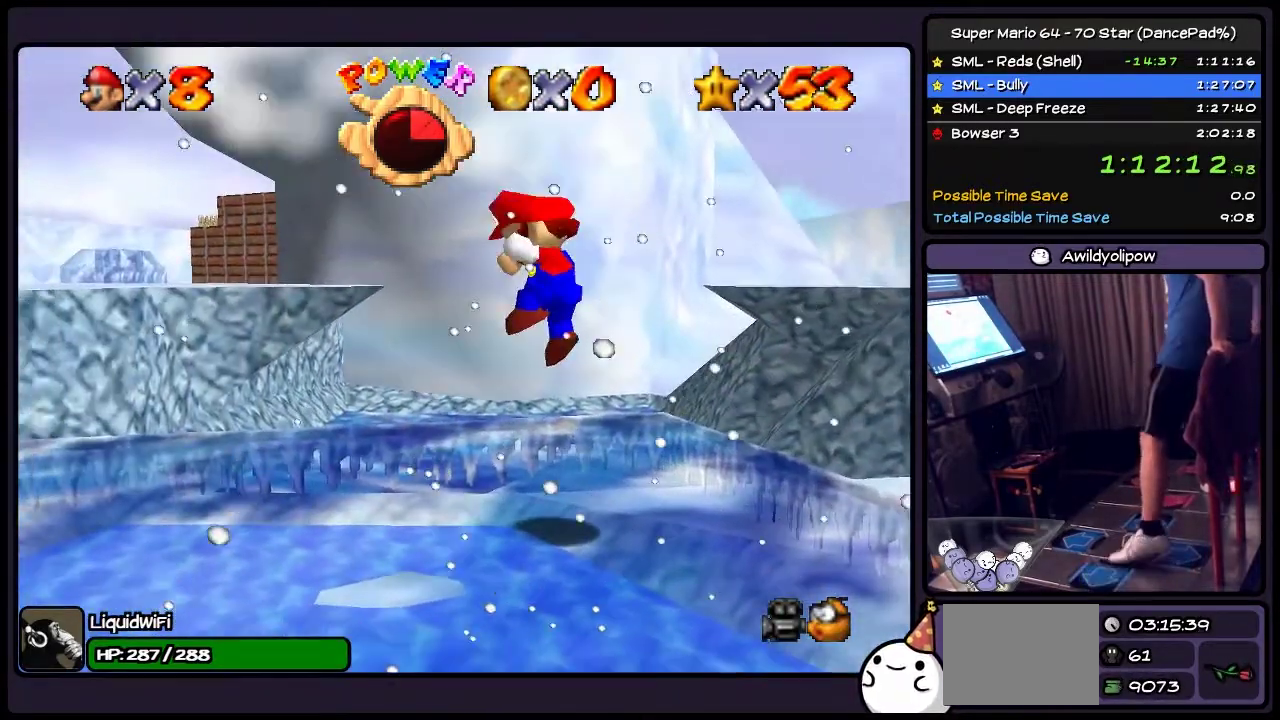
{"buttons": [], "events": [[133, "DPAD_LEFT", "up"], [333, "A", "up"]]}